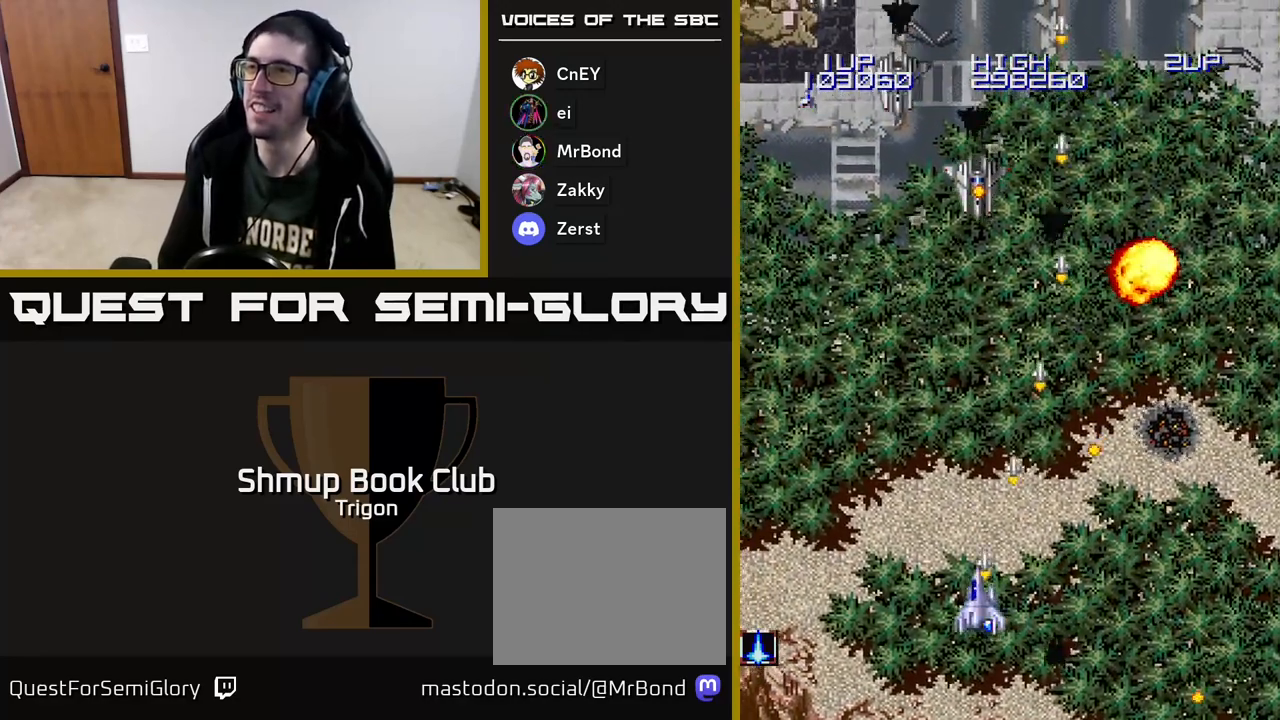
Gameplay with a controller (Xbox layout); each line is a JSON object with the inputs held at the frame after it. "events" lists button and stick changes between this image and that frame as [ms after this image, input, new state], when the widget could be followed in between. Not read: left_stick.
{"buttons": ["A", "DPAD_UP", "DPAD_LEFT"], "right_stick": "center", "events": [[133, "DPAD_UP", "down"]]}
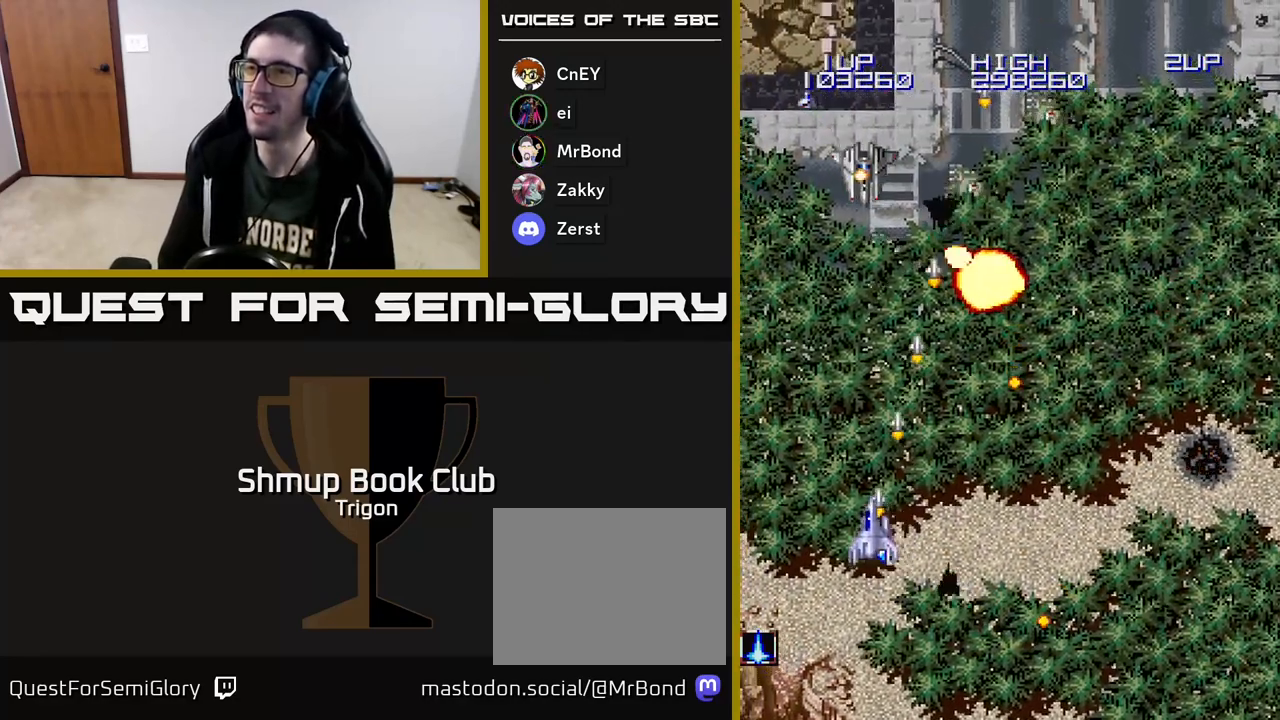
{"buttons": ["A", "DPAD_LEFT"], "right_stick": "center", "events": [[67, "DPAD_UP", "up"], [167, "DPAD_DOWN", "down"], [283, "DPAD_LEFT", "up"], [400, "DPAD_LEFT", "down"], [417, "DPAD_DOWN", "up"]]}
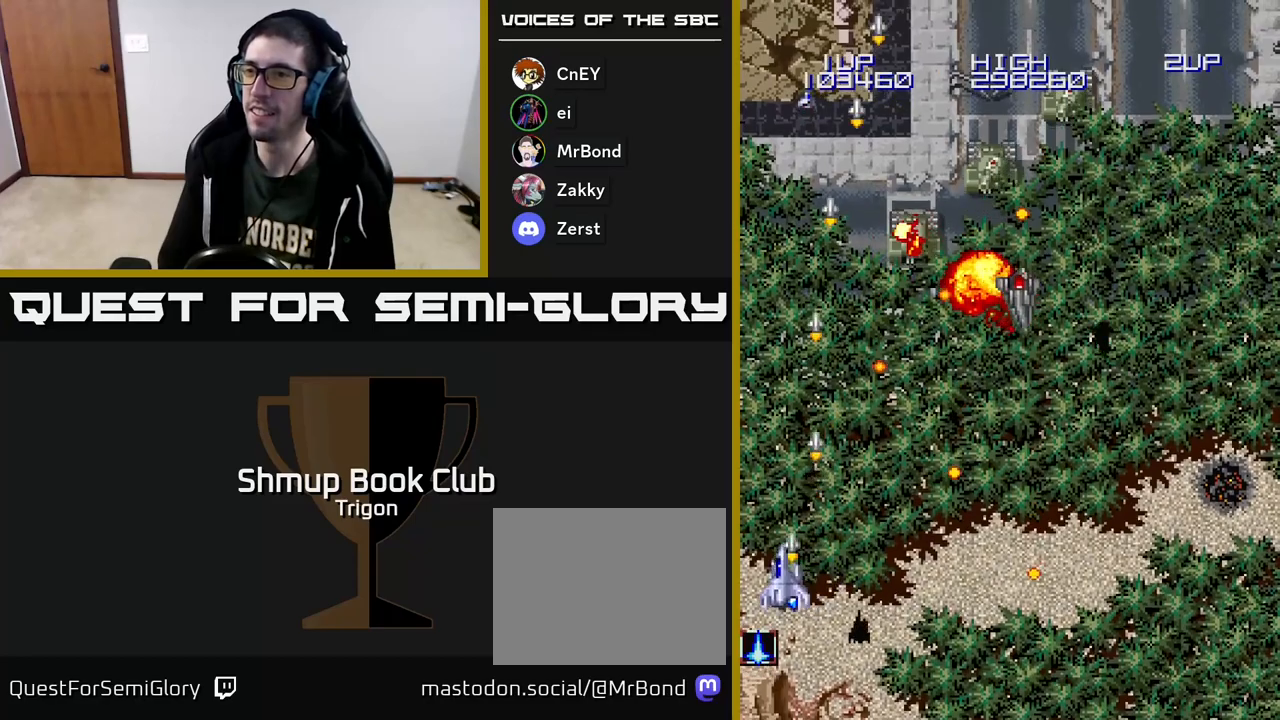
{"buttons": ["A", "DPAD_UP", "DPAD_LEFT"], "right_stick": "center", "events": [[17, "DPAD_UP", "down"], [117, "DPAD_LEFT", "up"], [267, "DPAD_RIGHT", "down"], [417, "DPAD_RIGHT", "up"], [483, "DPAD_LEFT", "down"]]}
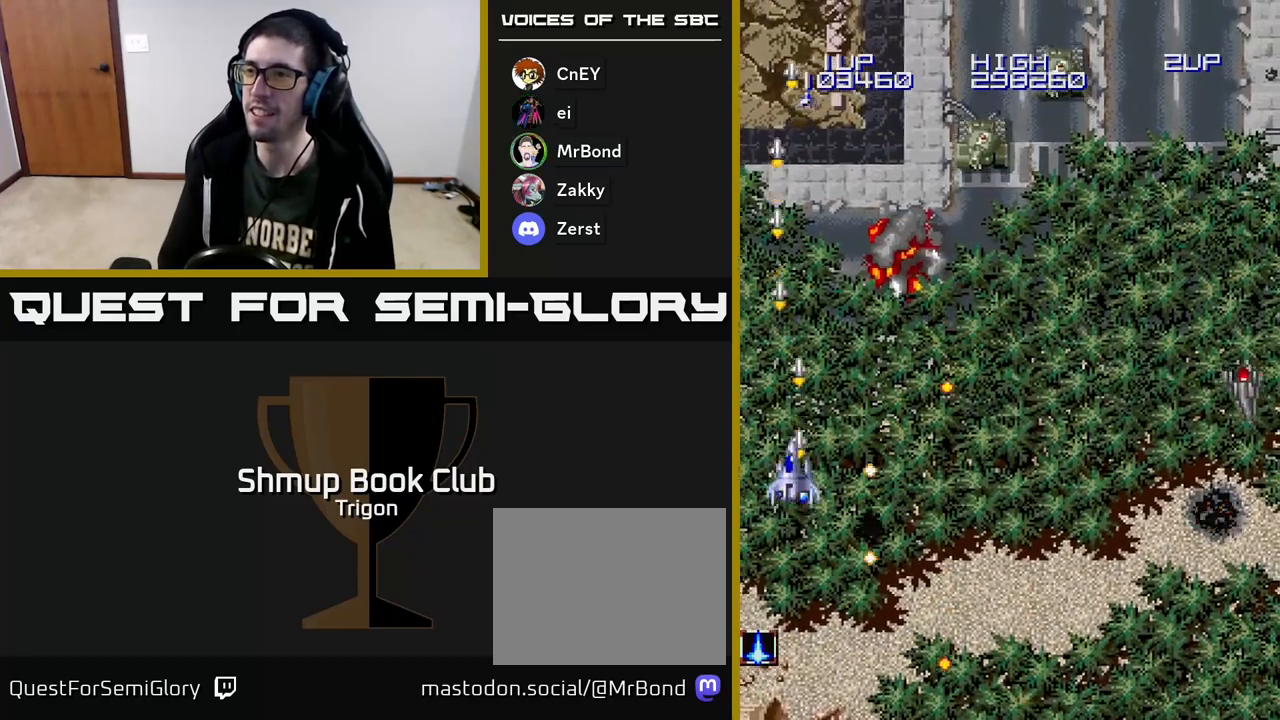
{"buttons": ["A", "DPAD_RIGHT"], "right_stick": "center", "events": [[117, "DPAD_LEFT", "up"], [167, "DPAD_RIGHT", "down"], [233, "DPAD_UP", "up"]]}
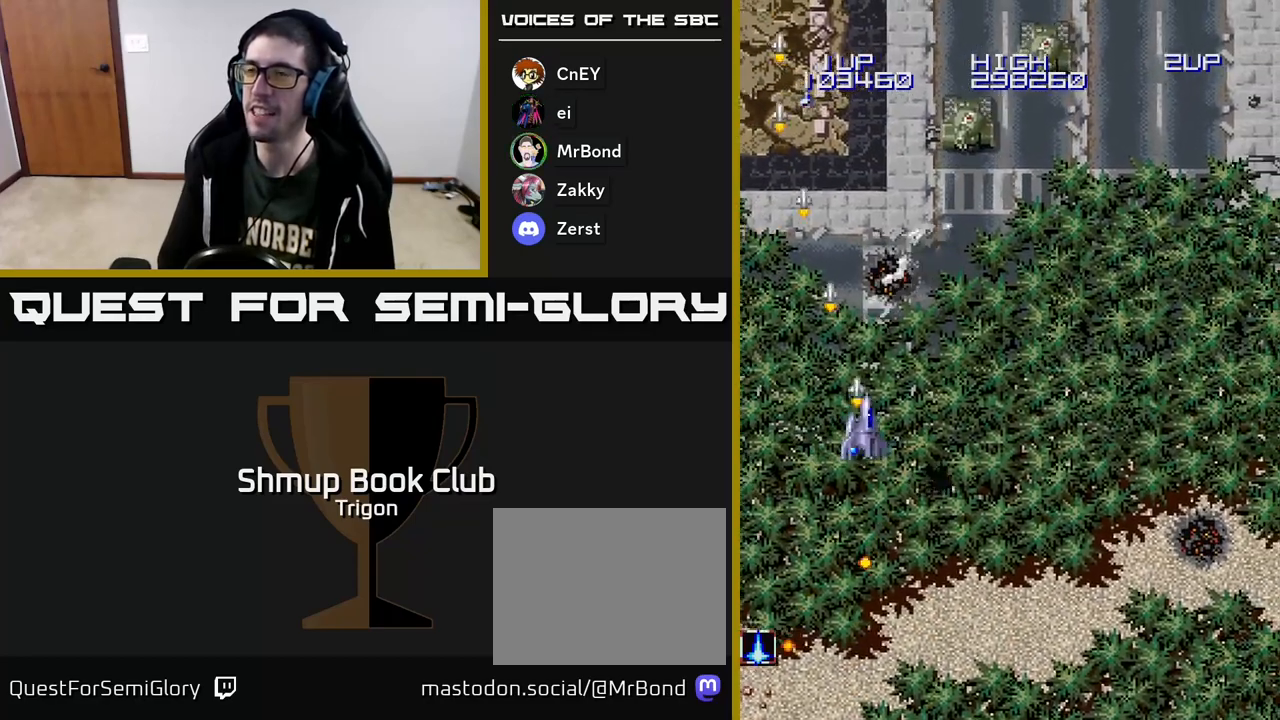
{"buttons": ["A", "DPAD_DOWN", "DPAD_RIGHT"], "right_stick": "center", "events": [[283, "DPAD_DOWN", "down"], [450, "DPAD_RIGHT", "up"], [500, "DPAD_RIGHT", "down"]]}
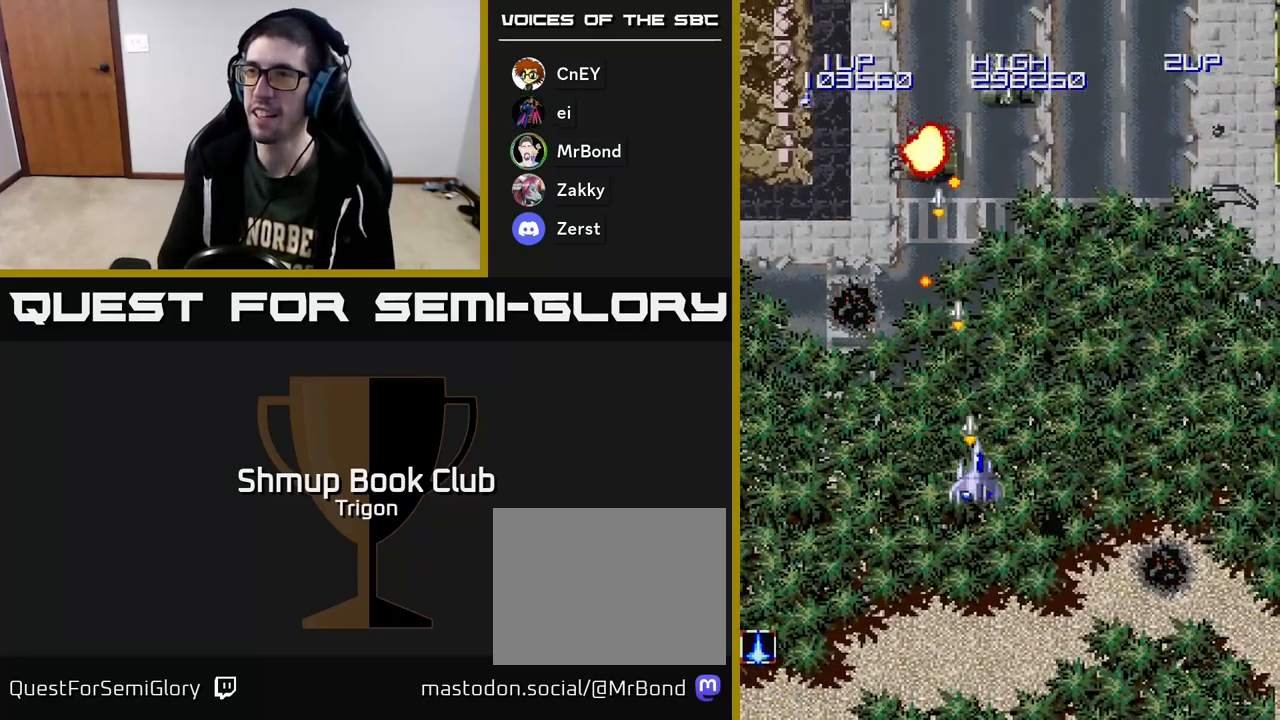
{"buttons": ["A", "DPAD_DOWN", "DPAD_RIGHT"], "right_stick": "center", "events": [[167, "DPAD_RIGHT", "up"], [333, "DPAD_RIGHT", "down"]]}
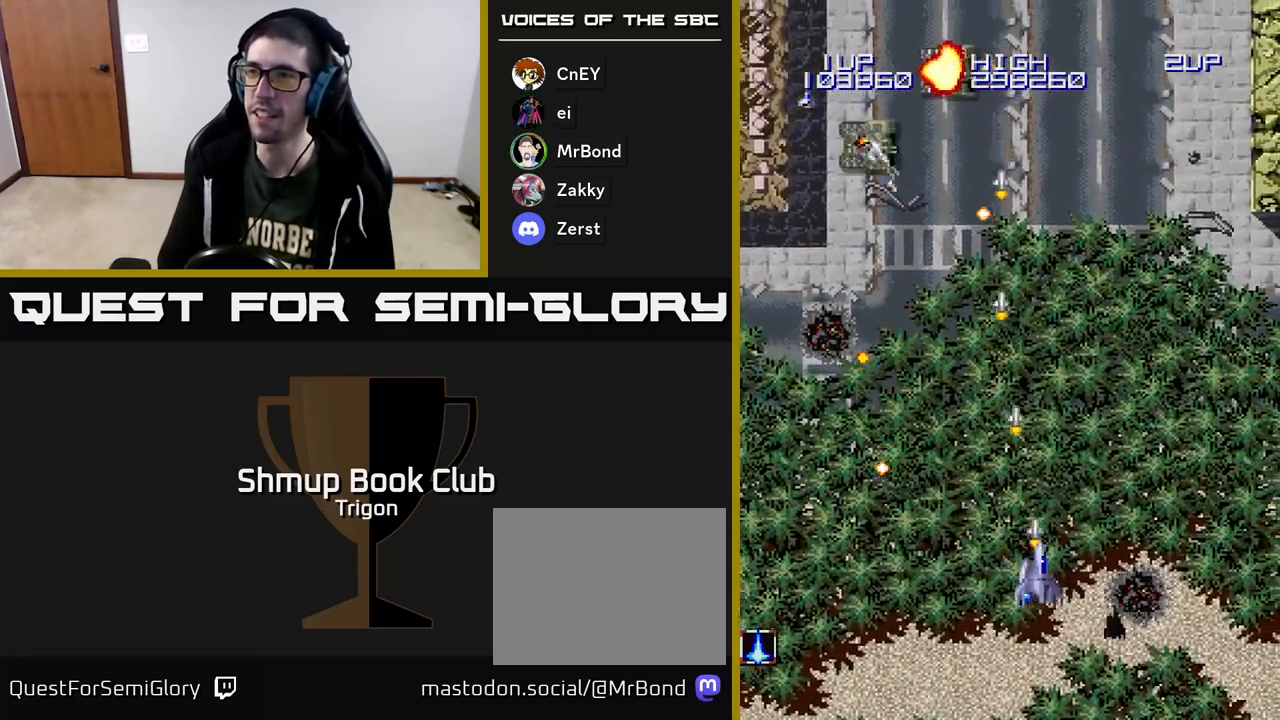
{"buttons": ["A", "DPAD_UP", "DPAD_RIGHT"], "right_stick": "center", "events": [[67, "DPAD_RIGHT", "up"], [150, "DPAD_RIGHT", "down"], [250, "DPAD_DOWN", "up"], [333, "DPAD_RIGHT", "up"], [367, "DPAD_UP", "down"], [450, "DPAD_RIGHT", "down"]]}
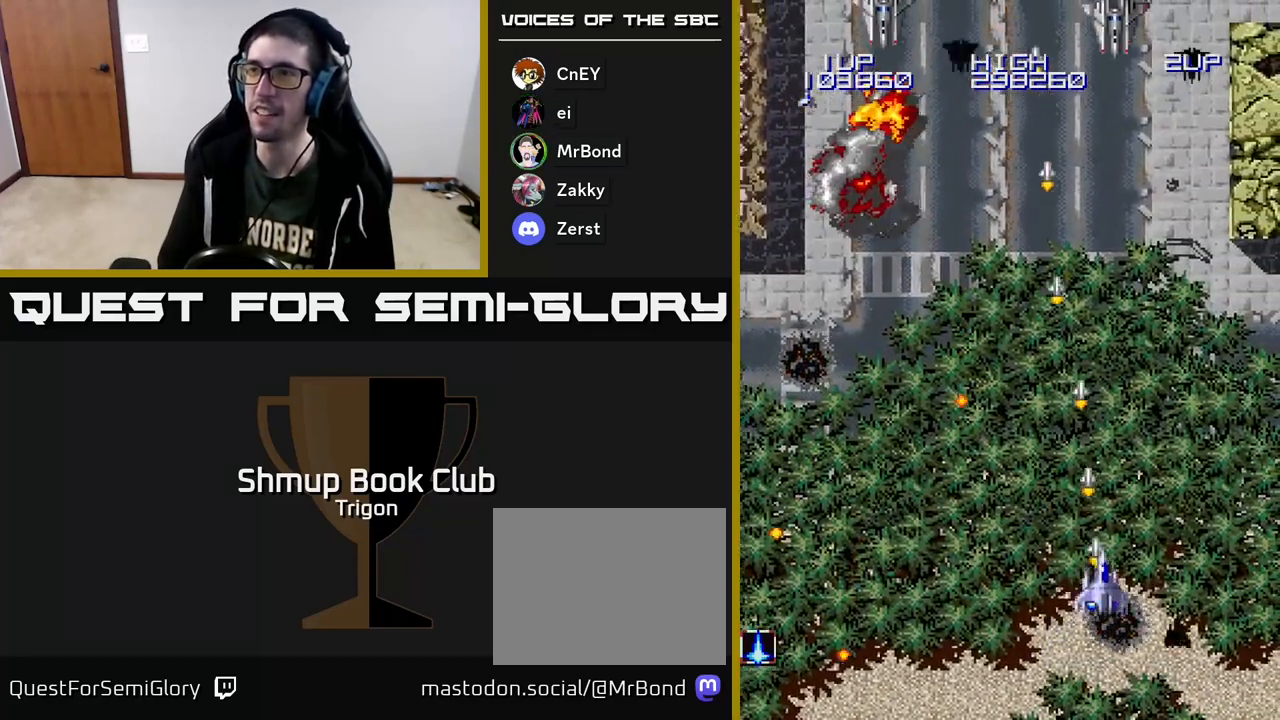
{"buttons": ["A", "DPAD_DOWN", "DPAD_LEFT"], "right_stick": "center", "events": [[83, "DPAD_UP", "up"], [383, "DPAD_DOWN", "down"], [400, "DPAD_RIGHT", "up"], [467, "DPAD_LEFT", "down"]]}
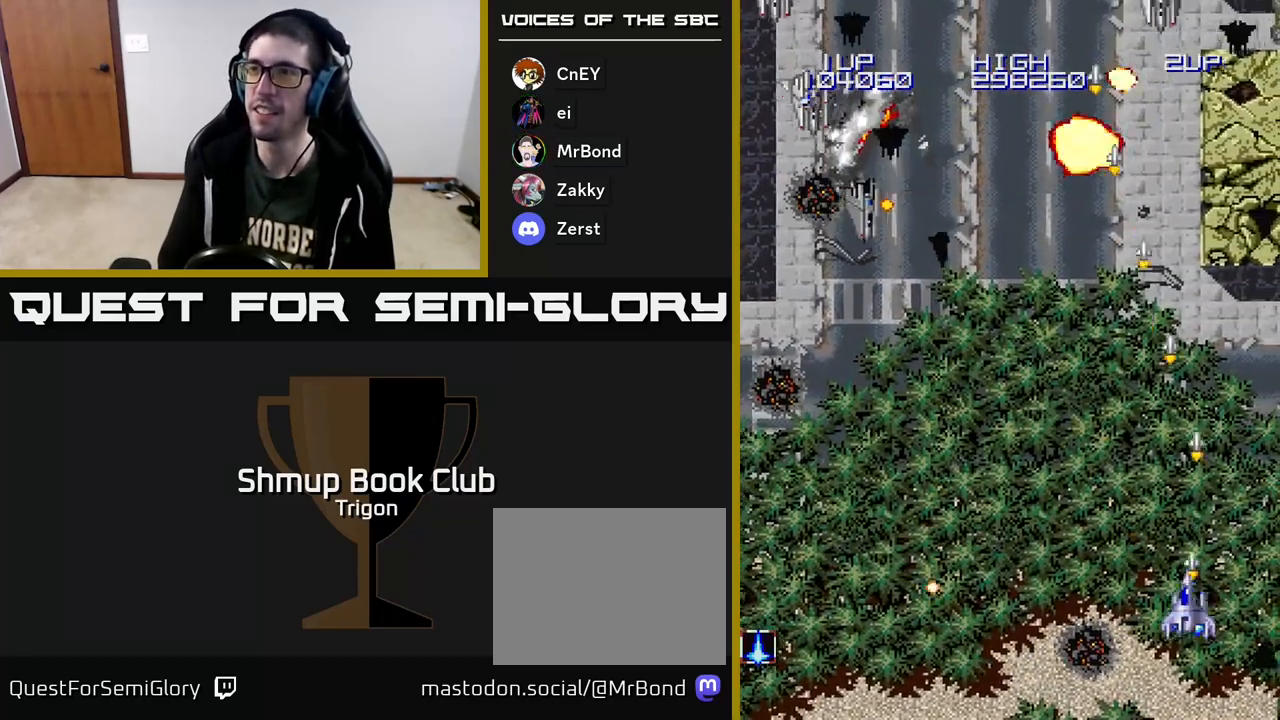
{"buttons": ["A", "DPAD_LEFT"], "right_stick": "center", "events": [[133, "DPAD_DOWN", "up"]]}
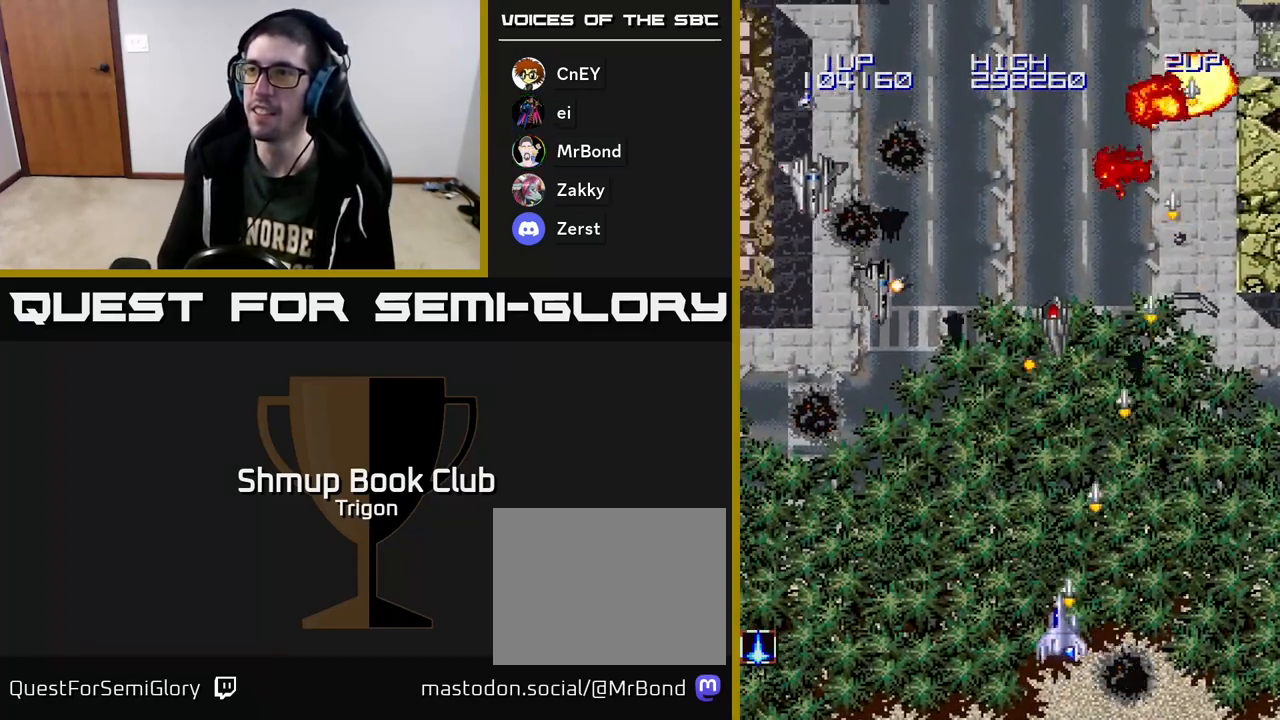
{"buttons": ["A", "DPAD_LEFT"], "right_stick": "center", "events": []}
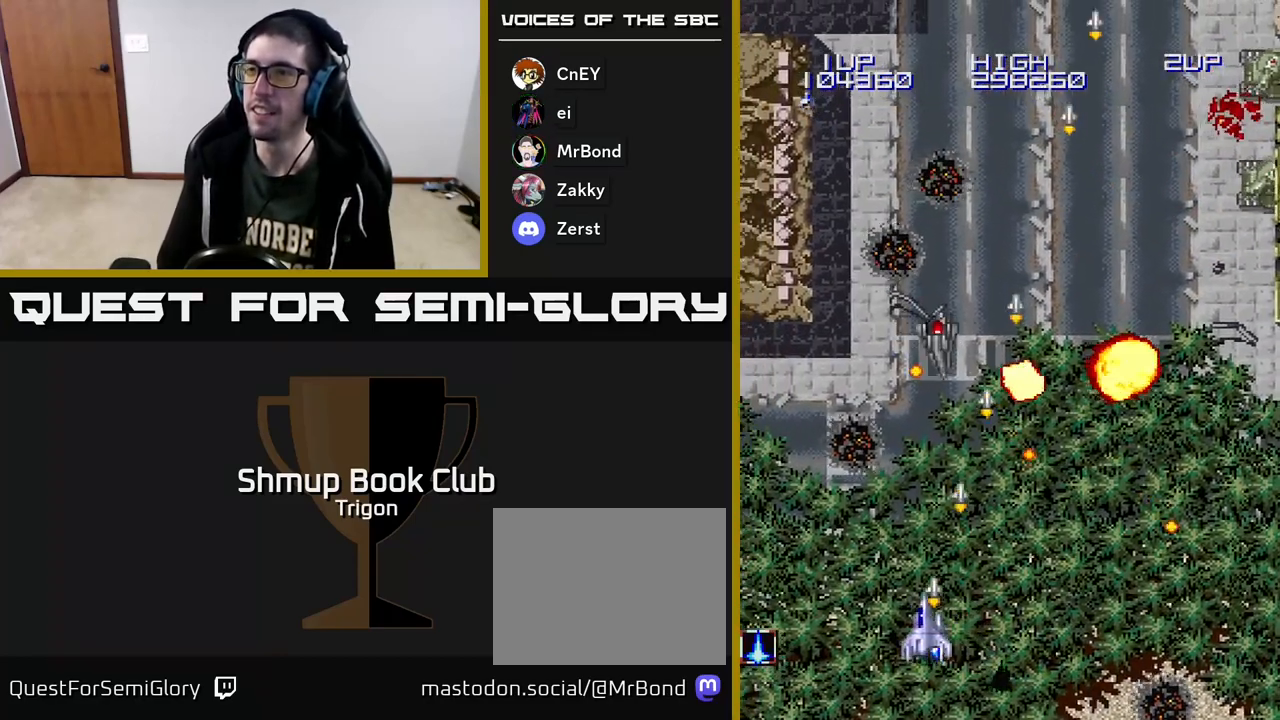
{"buttons": ["A", "DPAD_UP"], "right_stick": "center", "events": [[250, "DPAD_UP", "down"], [483, "DPAD_LEFT", "up"]]}
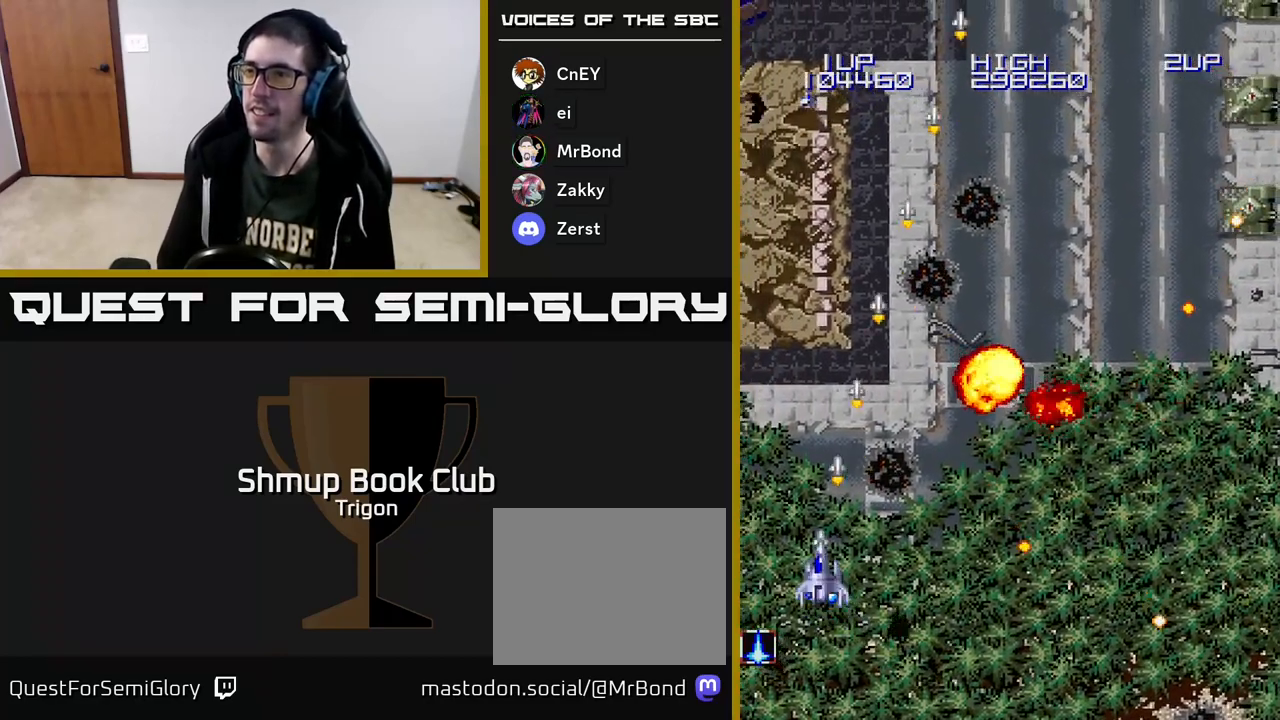
{"buttons": ["A", "DPAD_DOWN", "DPAD_RIGHT"], "right_stick": "center", "events": [[67, "DPAD_RIGHT", "down"], [117, "DPAD_UP", "up"], [267, "DPAD_DOWN", "down"]]}
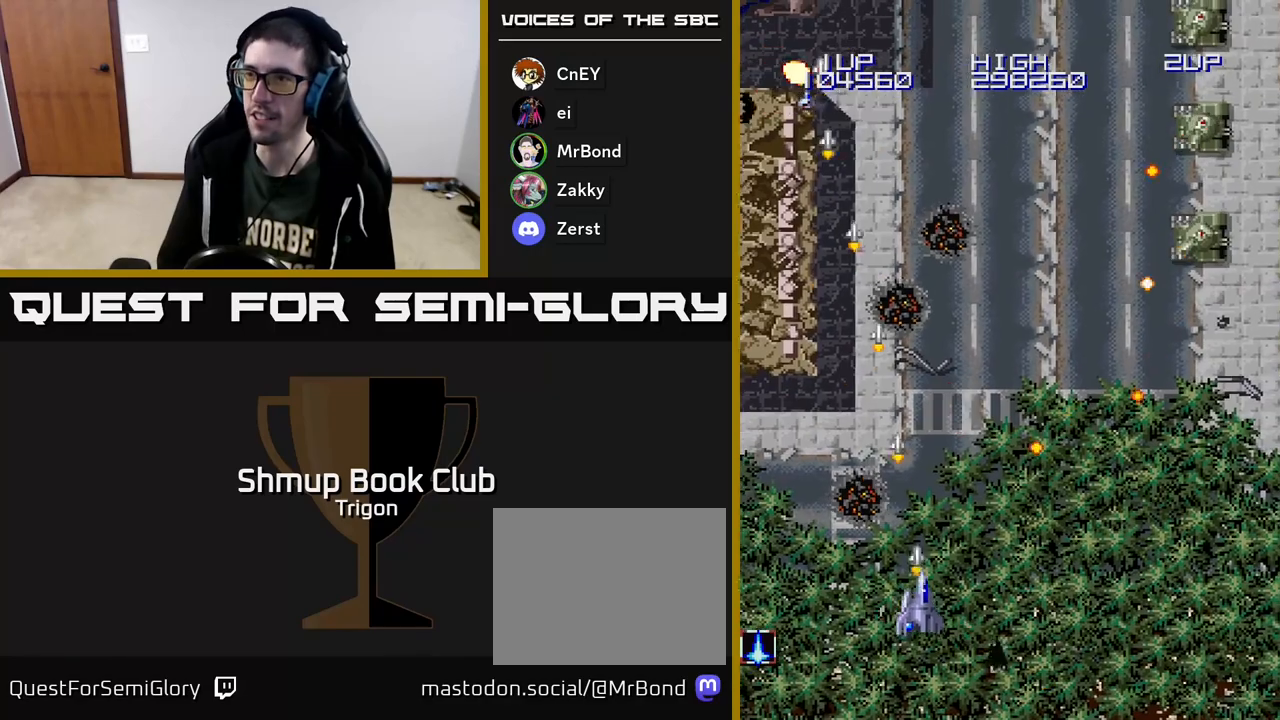
{"buttons": ["A", "DPAD_RIGHT"], "right_stick": "center", "events": [[200, "DPAD_DOWN", "up"], [350, "DPAD_DOWN", "down"], [483, "DPAD_DOWN", "up"]]}
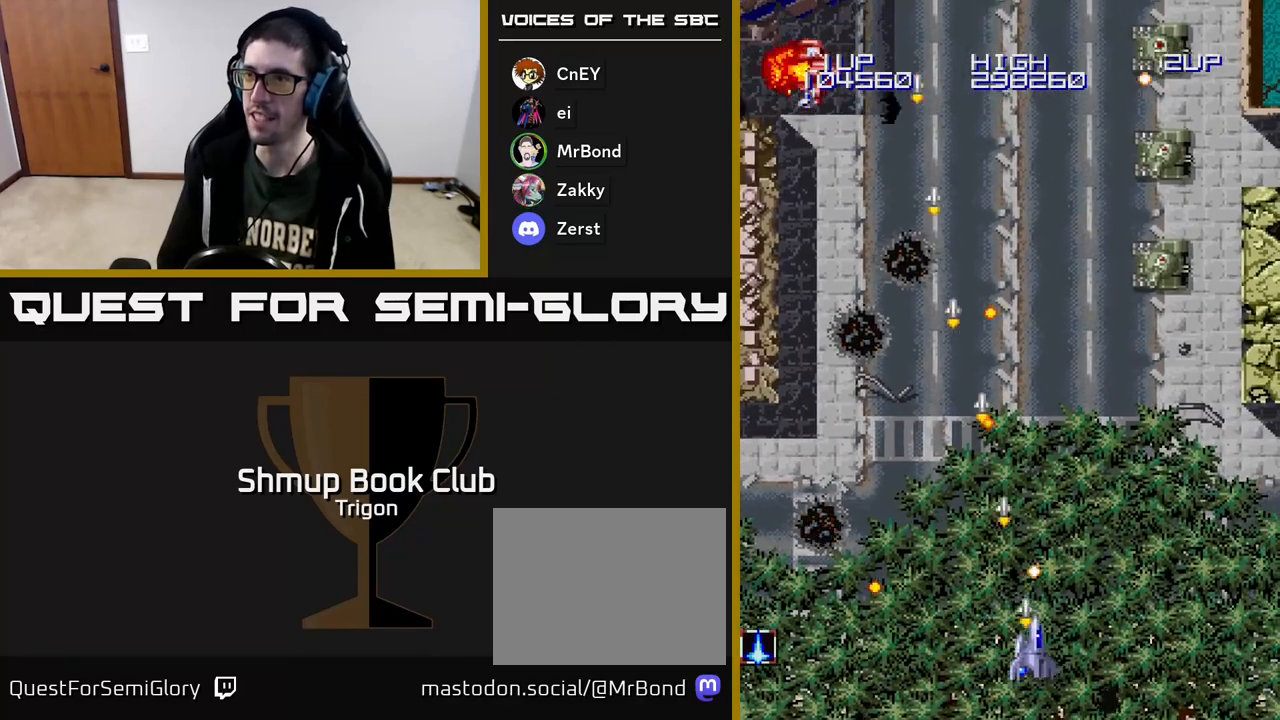
{"buttons": ["A"], "right_stick": "center", "events": [[417, "DPAD_RIGHT", "up"]]}
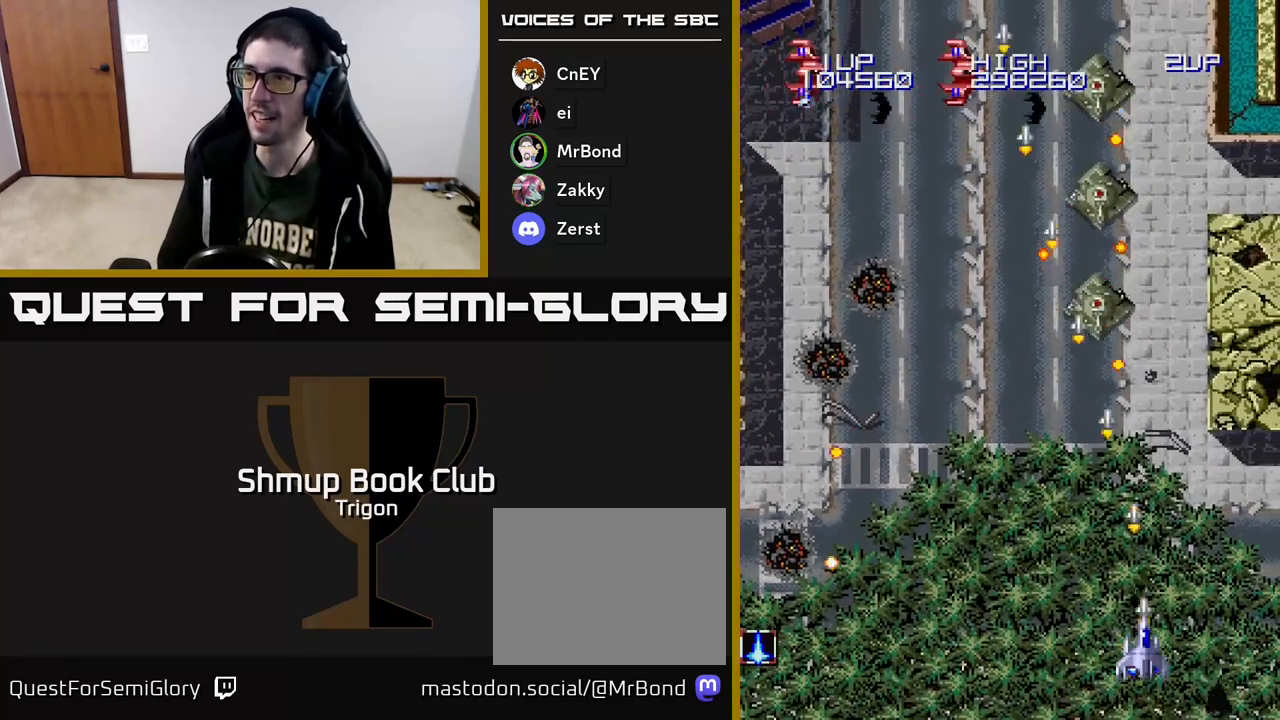
{"buttons": ["A", "DPAD_LEFT"], "right_stick": "center", "events": [[67, "DPAD_LEFT", "down"], [283, "DPAD_LEFT", "up"], [400, "DPAD_LEFT", "down"]]}
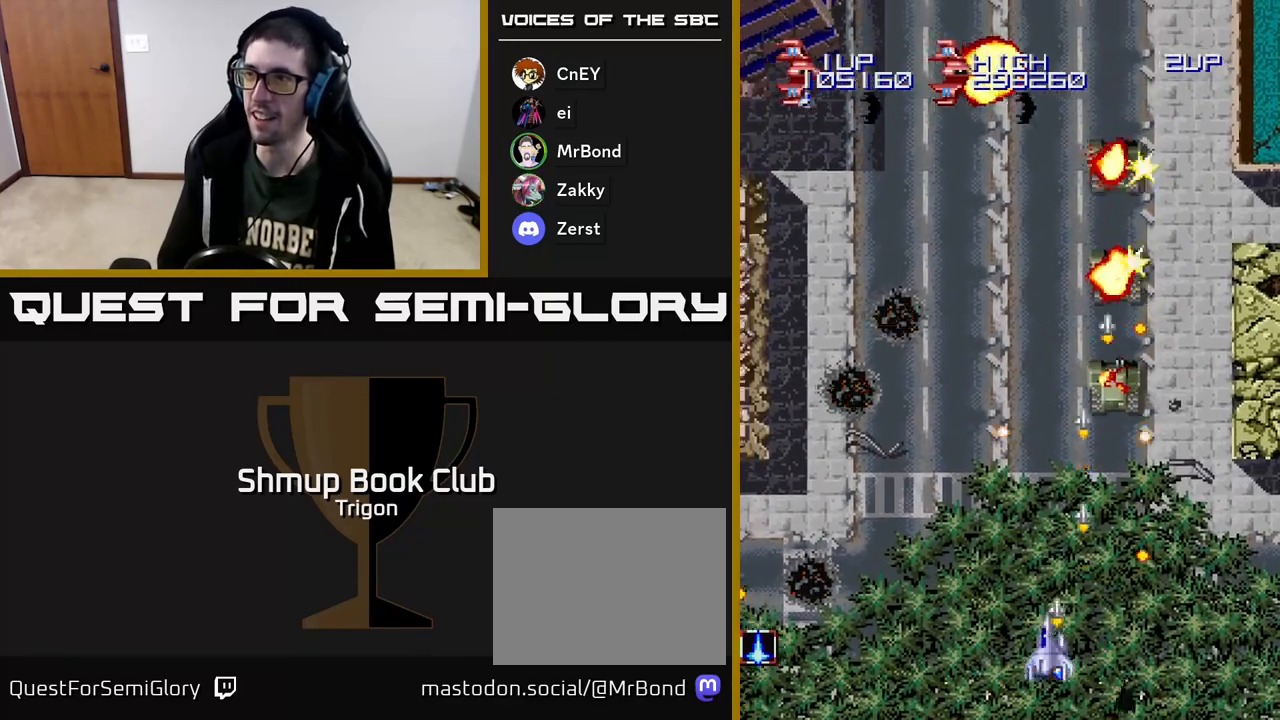
{"buttons": ["A", "DPAD_LEFT"], "right_stick": "center", "events": [[133, "DPAD_UP", "down"], [417, "DPAD_UP", "up"]]}
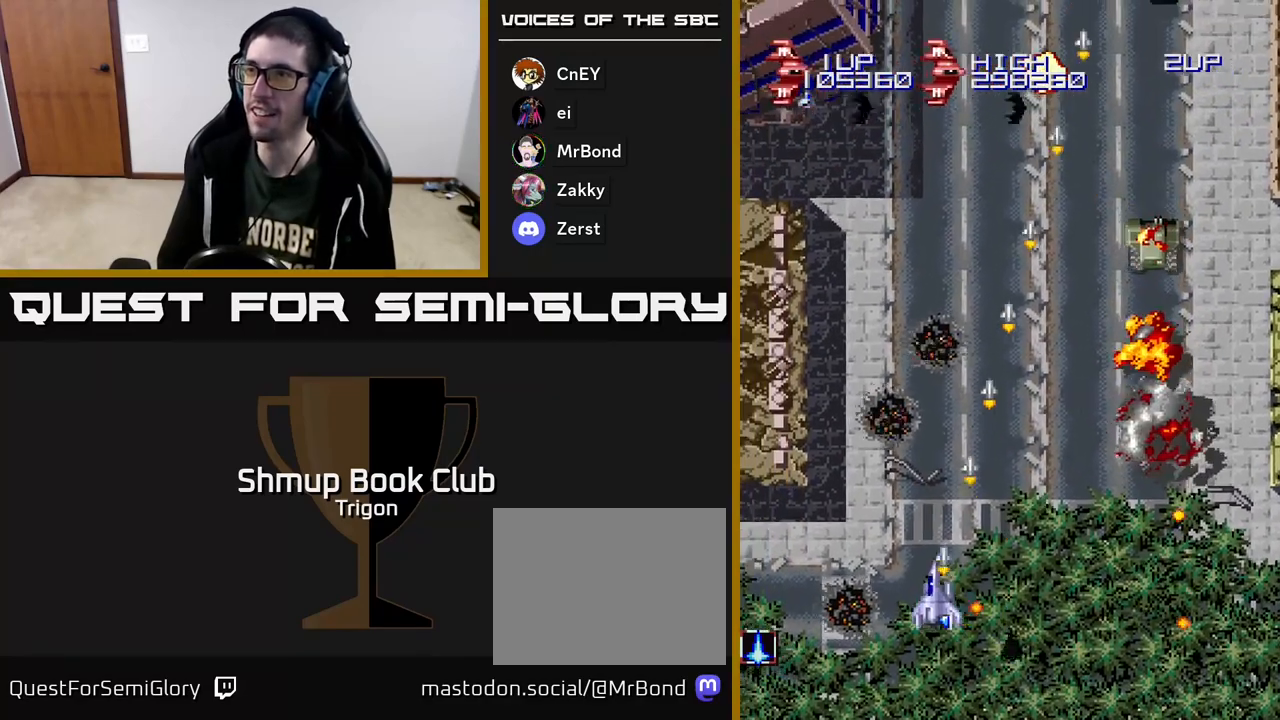
{"buttons": ["A", "DPAD_LEFT"], "right_stick": "center", "events": []}
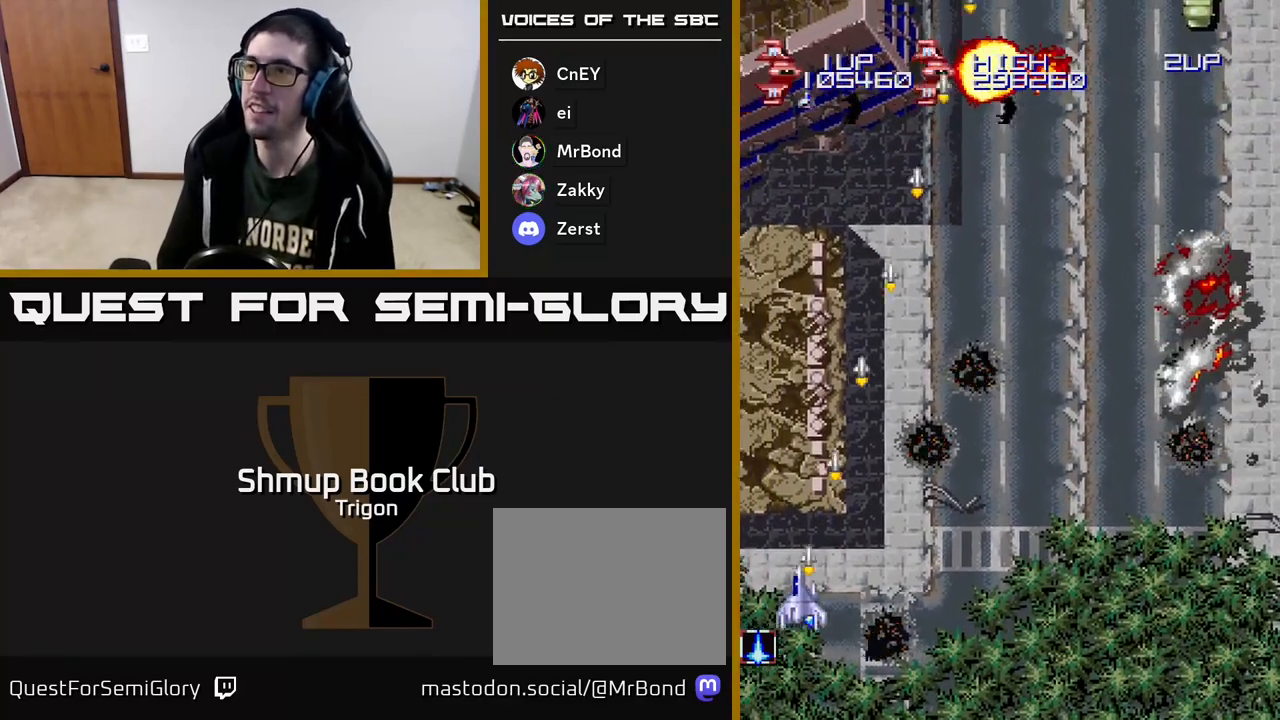
{"buttons": ["A", "DPAD_RIGHT"], "right_stick": "center", "events": [[83, "DPAD_LEFT", "up"], [117, "DPAD_RIGHT", "down"], [300, "DPAD_DOWN", "down"], [417, "DPAD_DOWN", "up"]]}
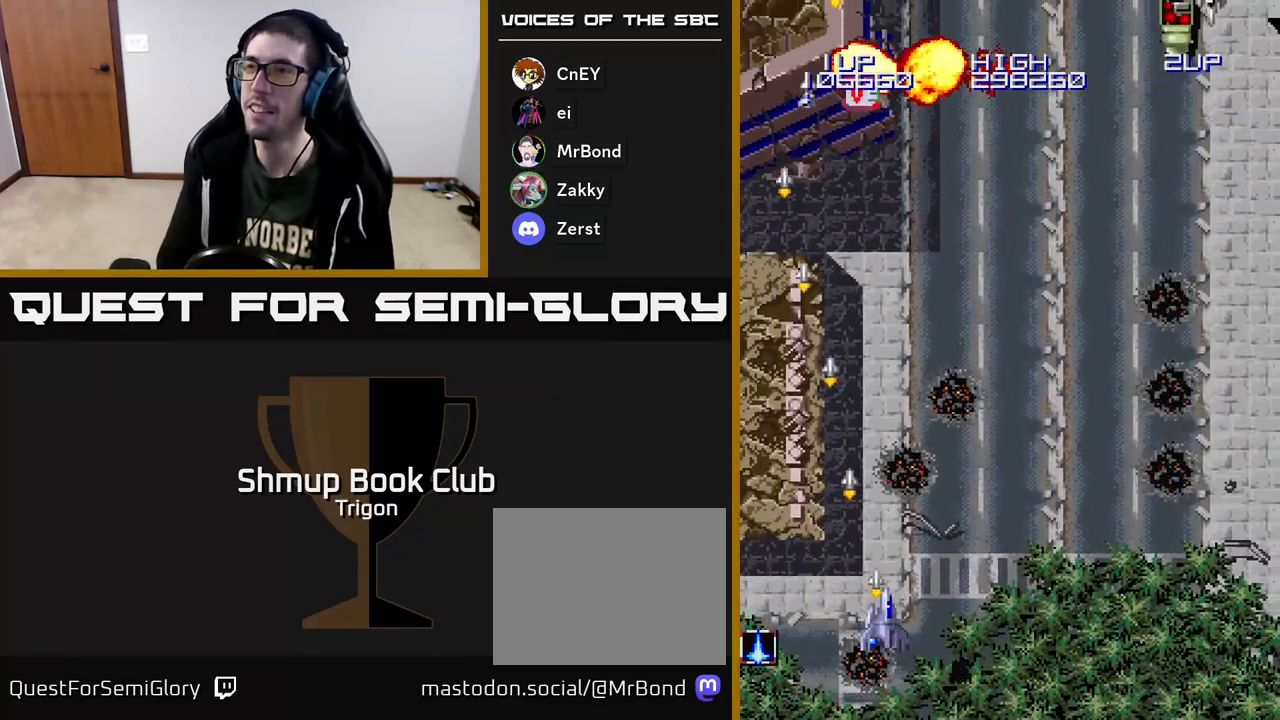
{"buttons": ["A", "DPAD_RIGHT"], "right_stick": "center", "events": []}
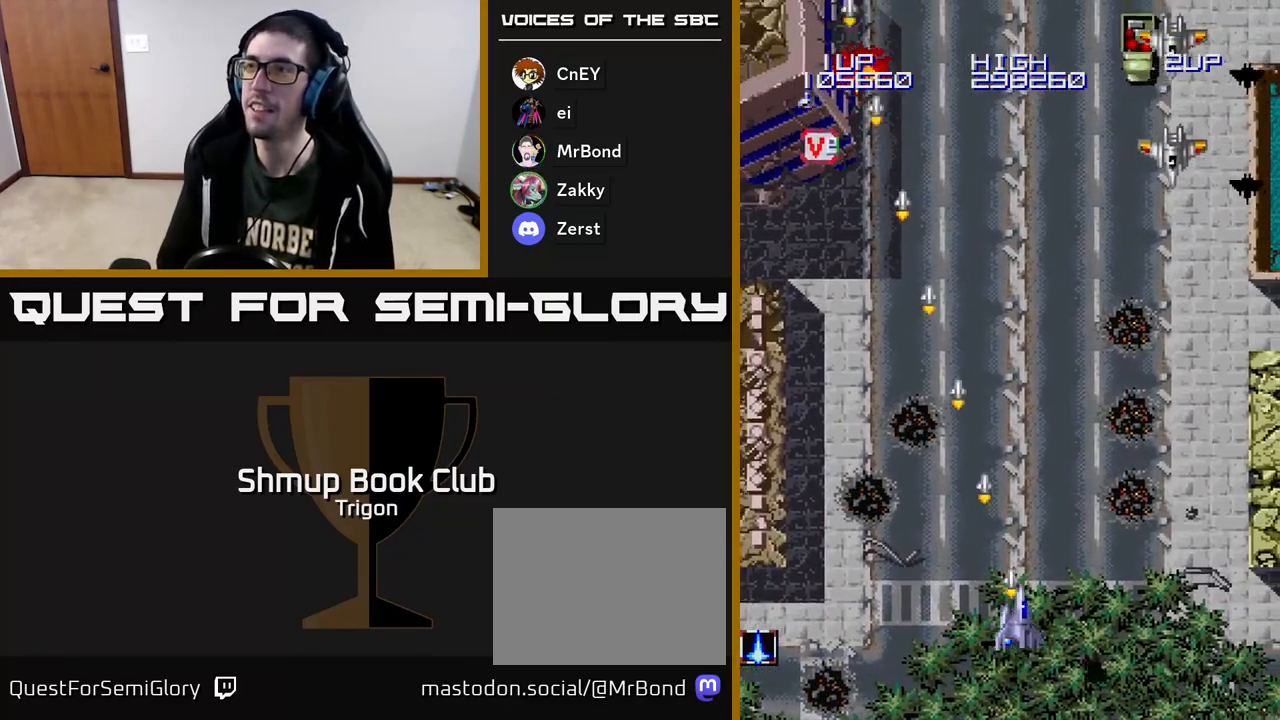
{"buttons": ["A", "DPAD_RIGHT"], "right_stick": "center", "events": []}
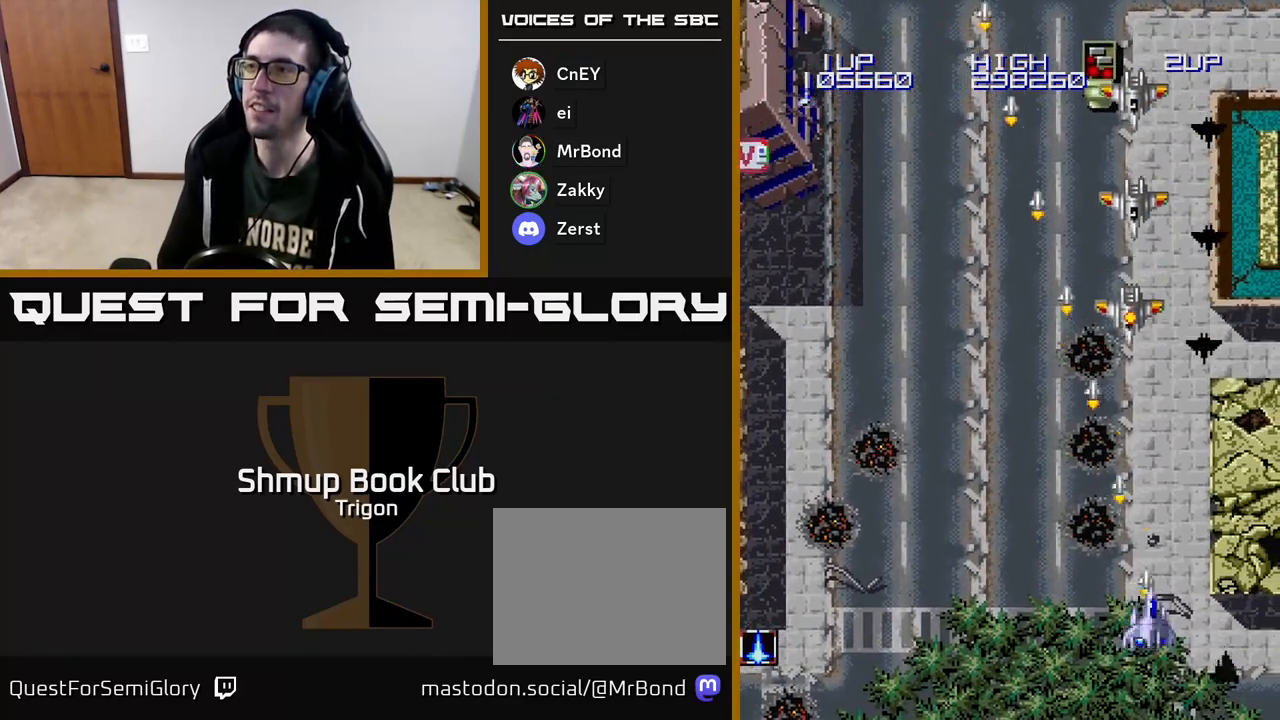
{"buttons": ["A", "DPAD_LEFT"], "right_stick": "center", "events": [[17, "DPAD_RIGHT", "up"], [83, "DPAD_LEFT", "down"], [167, "DPAD_LEFT", "up"], [433, "DPAD_LEFT", "down"]]}
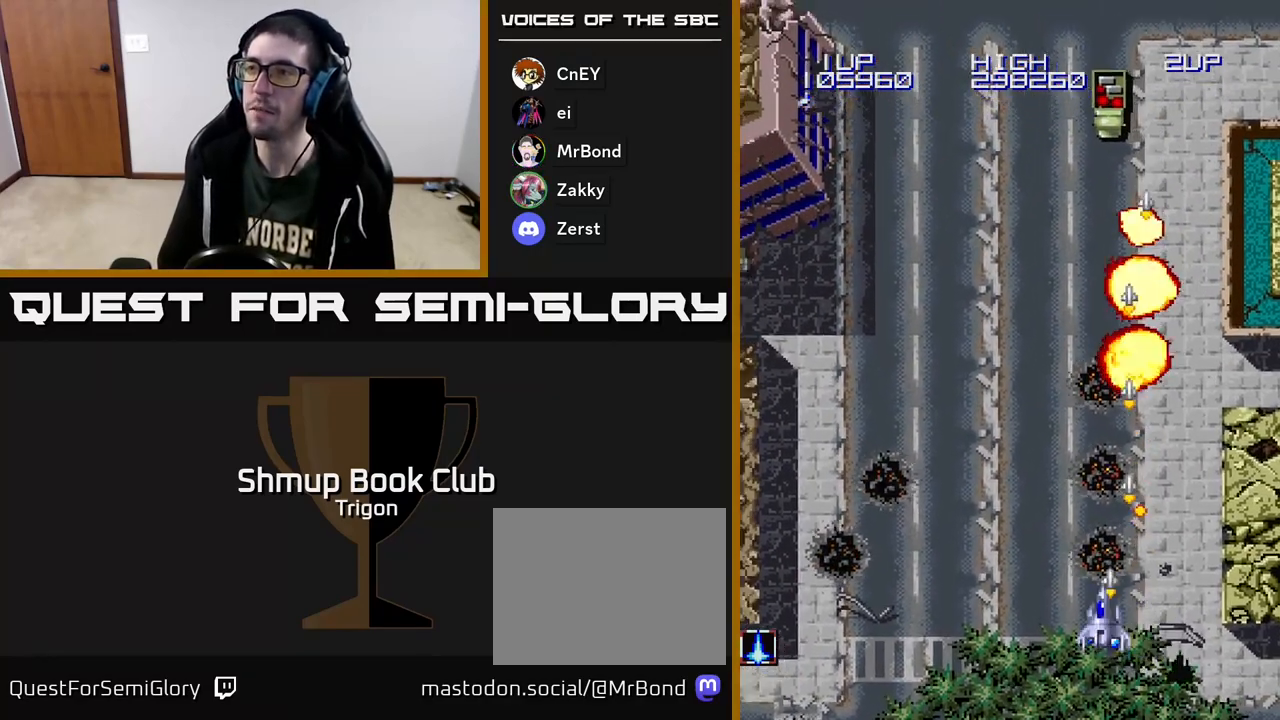
{"buttons": ["A", "DPAD_LEFT"], "right_stick": "center", "events": [[117, "DPAD_UP", "down"], [433, "DPAD_UP", "up"]]}
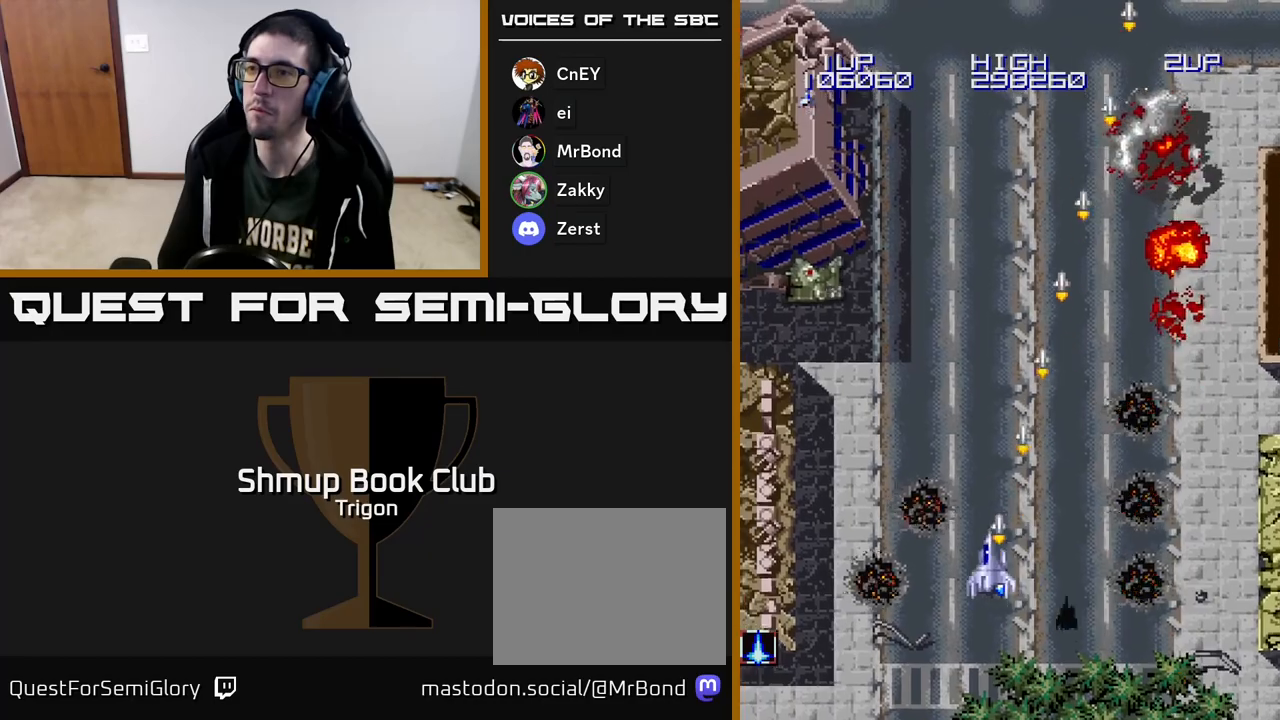
{"buttons": ["A"], "right_stick": "center", "events": [[300, "DPAD_UP", "down"], [450, "DPAD_LEFT", "up"], [500, "DPAD_UP", "up"]]}
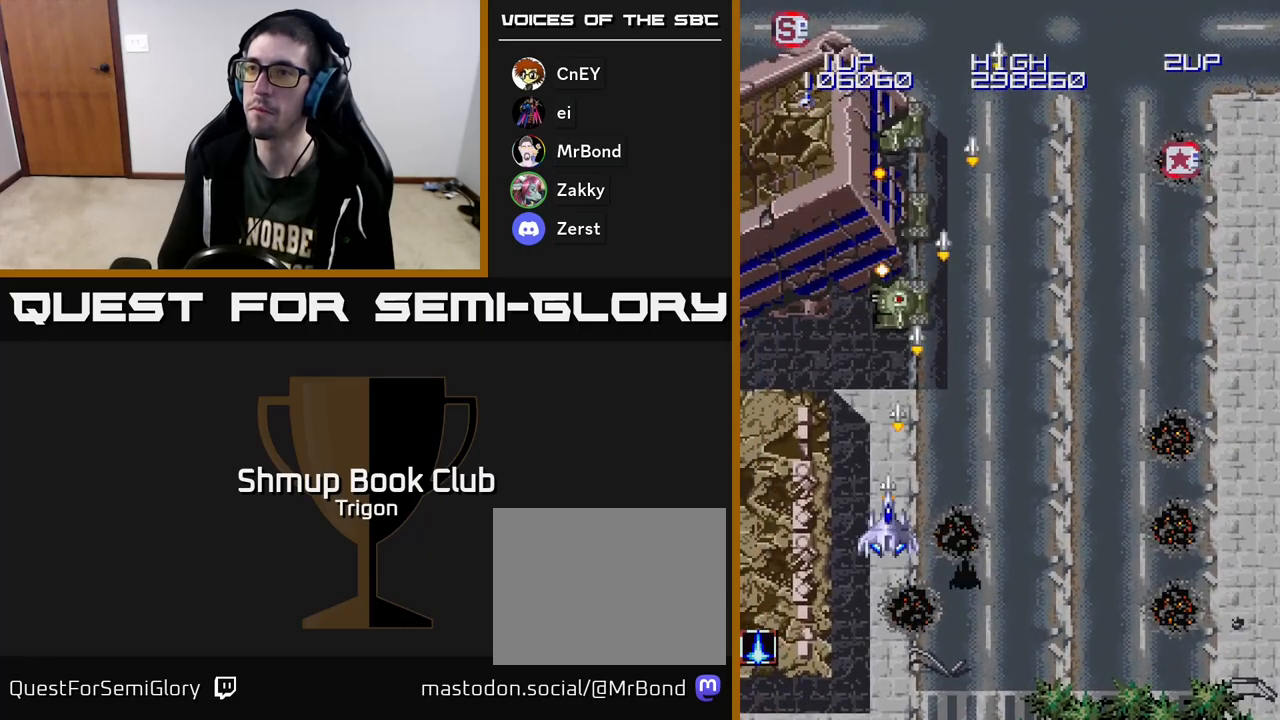
{"buttons": ["A", "DPAD_RIGHT"], "right_stick": "center", "events": [[17, "DPAD_RIGHT", "down"], [83, "DPAD_DOWN", "down"], [283, "DPAD_RIGHT", "up"], [417, "DPAD_RIGHT", "down"], [450, "DPAD_DOWN", "up"]]}
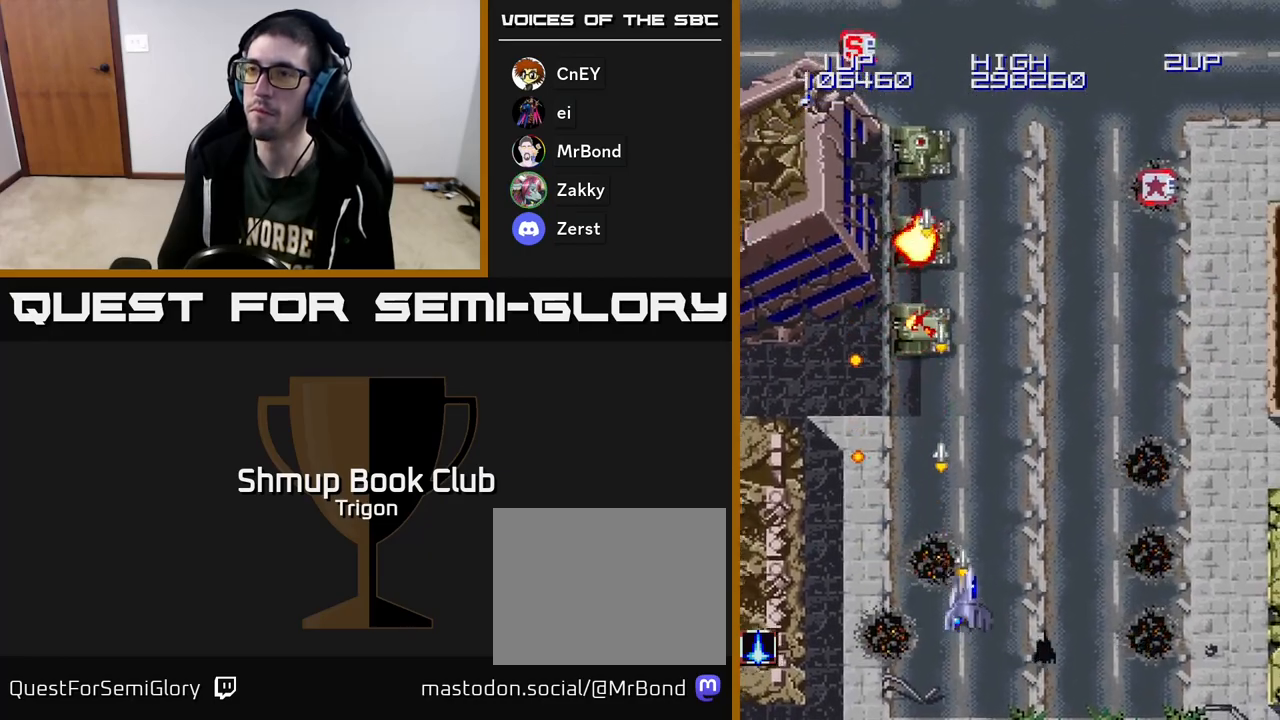
{"buttons": ["A", "DPAD_UP", "DPAD_RIGHT"], "right_stick": "center", "events": [[50, "DPAD_DOWN", "down"], [133, "DPAD_DOWN", "up"], [150, "DPAD_RIGHT", "up"], [183, "DPAD_UP", "down"], [300, "DPAD_RIGHT", "down"]]}
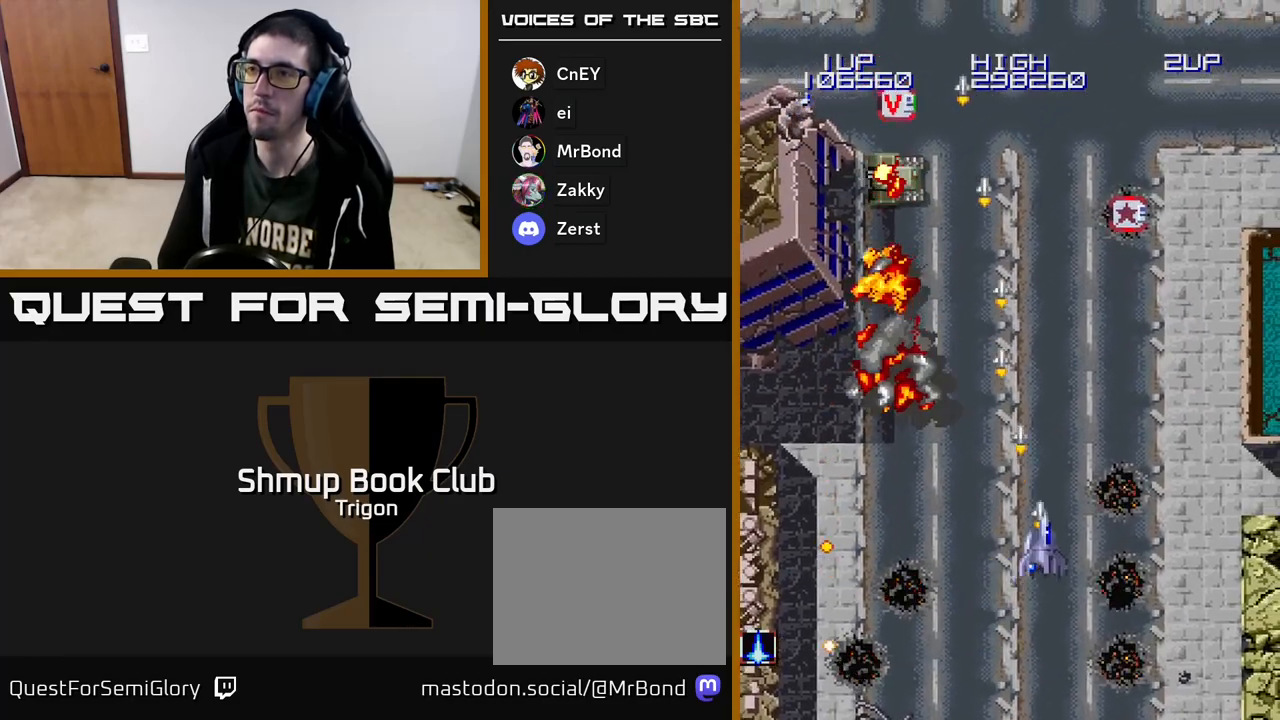
{"buttons": ["A", "DPAD_RIGHT"], "right_stick": "center", "events": [[17, "DPAD_UP", "up"]]}
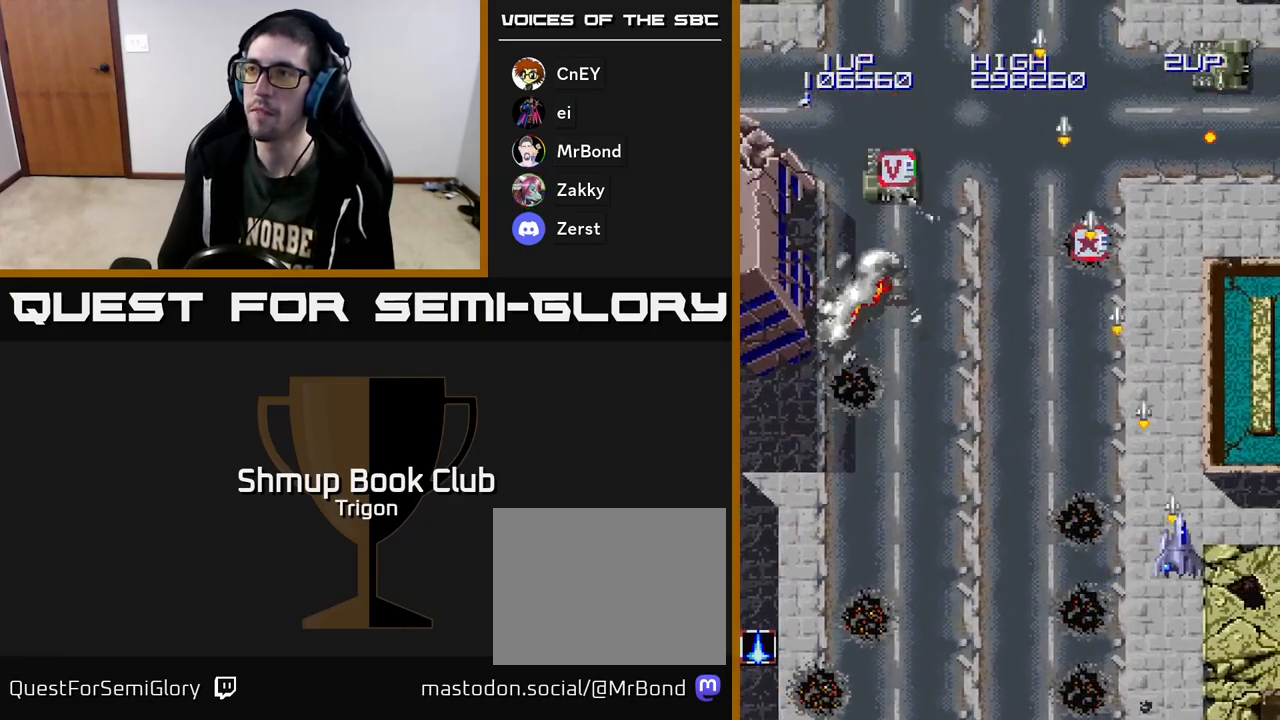
{"buttons": ["A", "DPAD_DOWN", "DPAD_LEFT"], "right_stick": "center", "events": [[133, "DPAD_RIGHT", "up"], [167, "DPAD_UP", "down"], [183, "DPAD_LEFT", "down"], [200, "DPAD_UP", "up"], [283, "DPAD_DOWN", "down"]]}
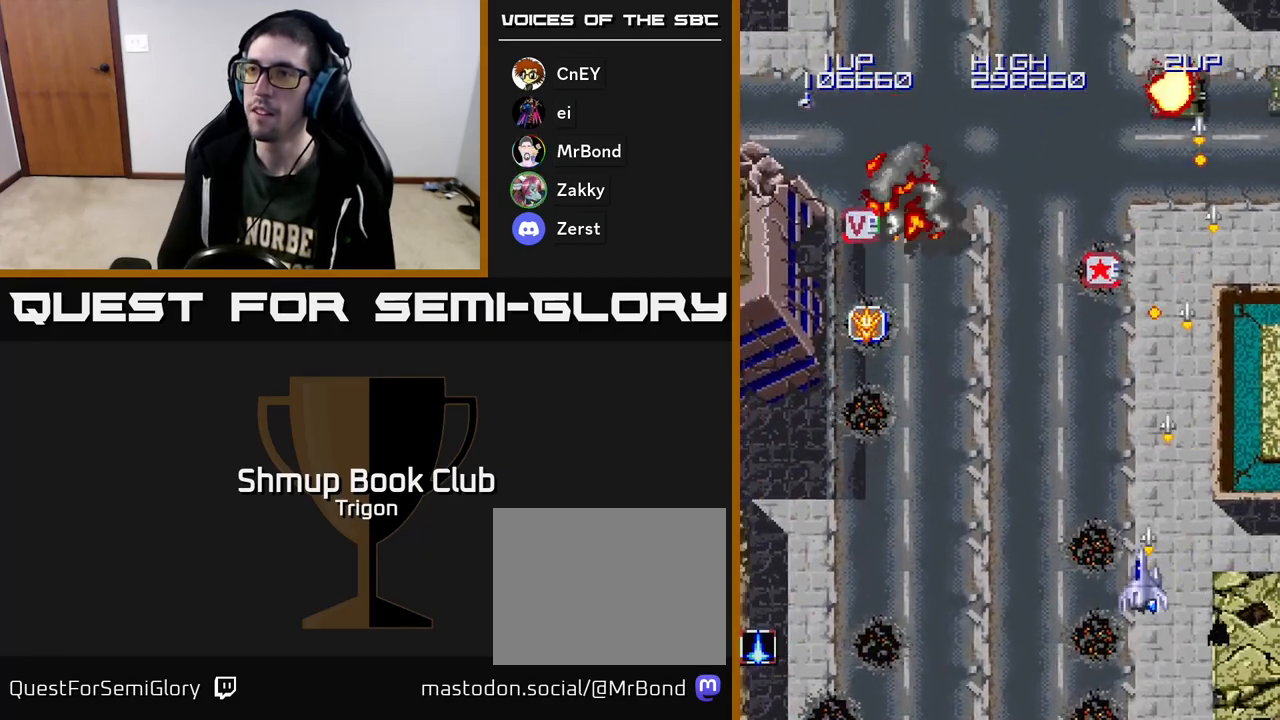
{"buttons": ["A", "DPAD_UP", "DPAD_LEFT"], "right_stick": "center", "events": [[17, "DPAD_DOWN", "up"], [367, "DPAD_UP", "down"]]}
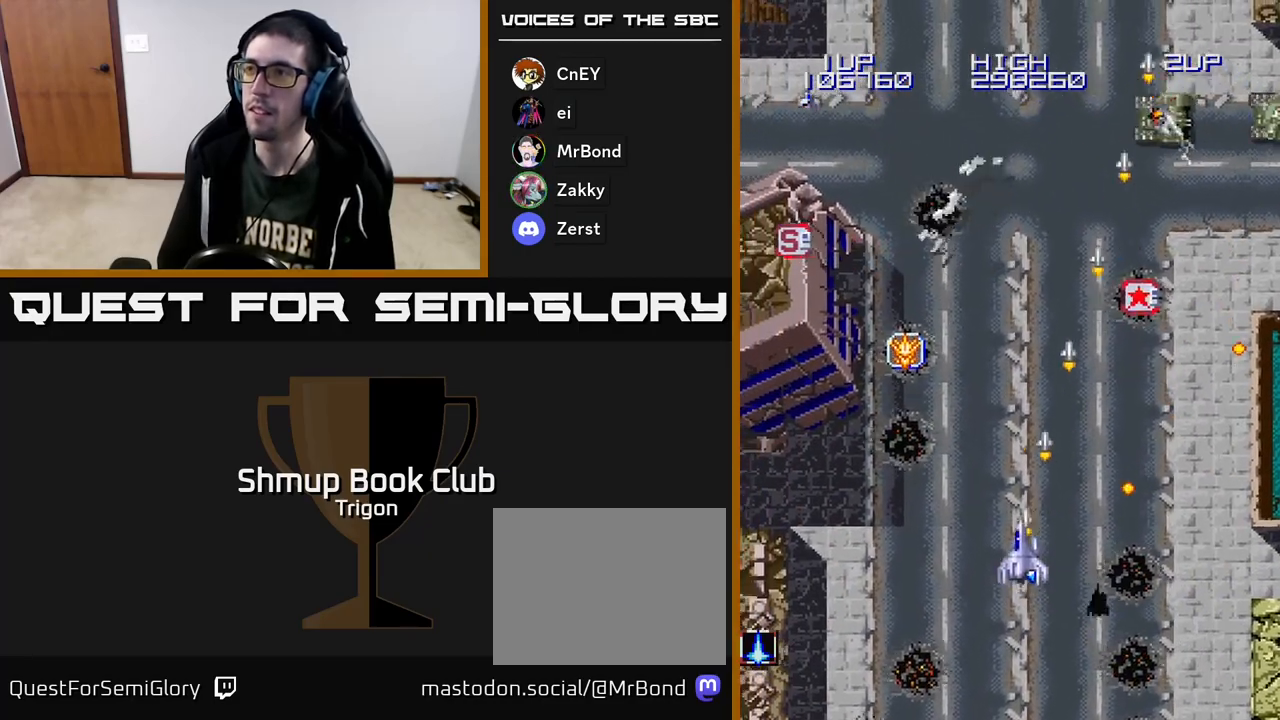
{"buttons": ["A", "DPAD_RIGHT"], "right_stick": "center", "events": [[267, "DPAD_LEFT", "up"], [333, "DPAD_RIGHT", "down"], [367, "DPAD_UP", "up"]]}
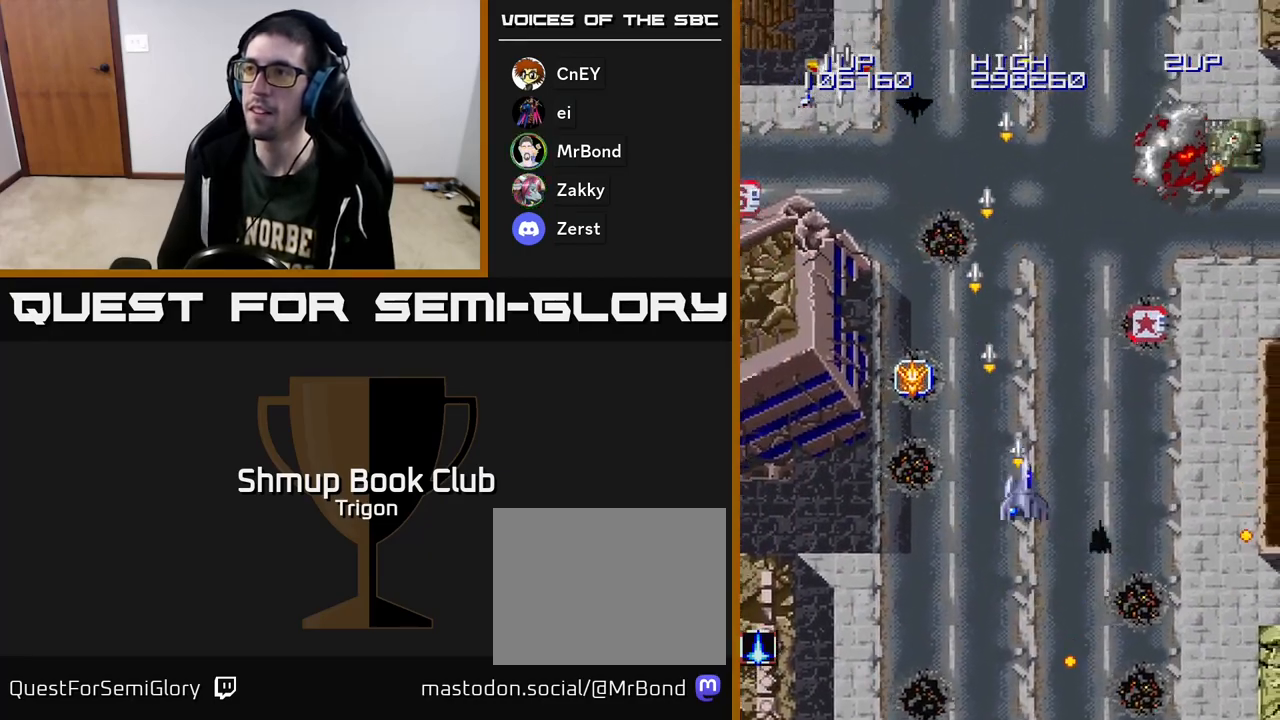
{"buttons": ["A", "DPAD_DOWN"], "right_stick": "center", "events": [[233, "DPAD_DOWN", "down"], [350, "DPAD_RIGHT", "up"]]}